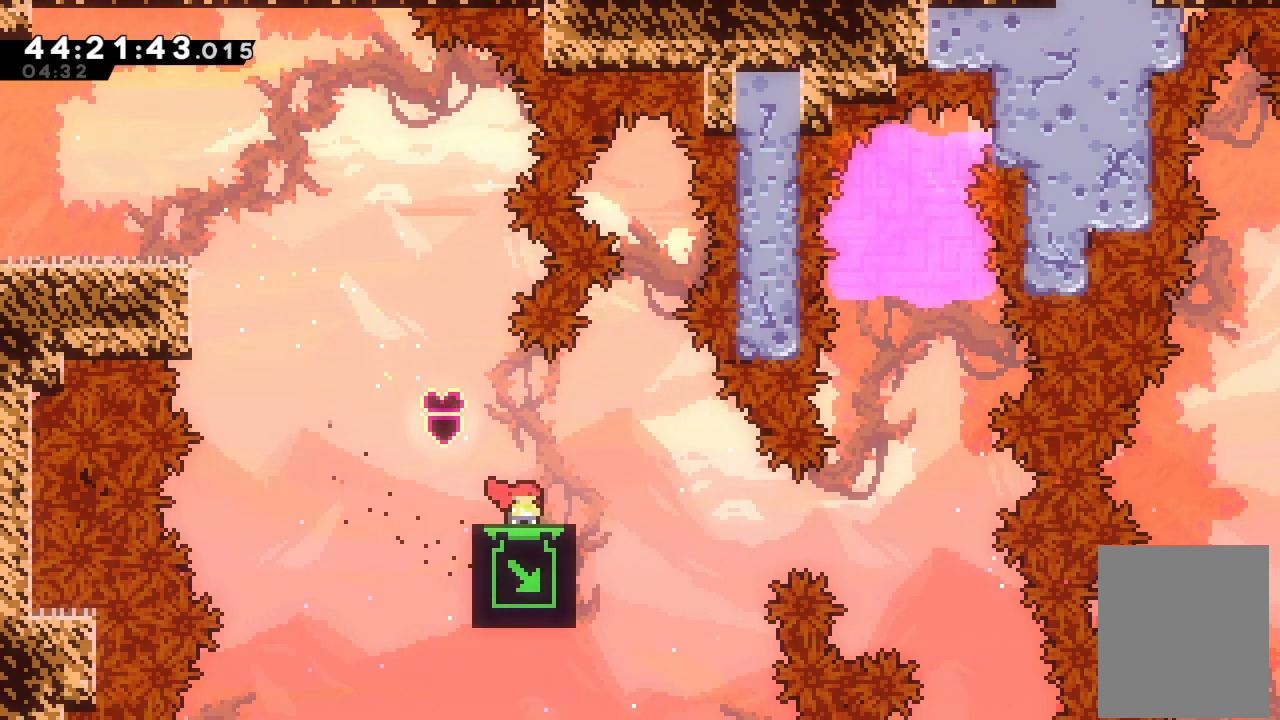
Gameplay with keyboard; each line is a JSON object with the keys held at the frame after it. "events" lists presses ("down") and releases ("up") of "a", "d", "down", "f", "left", "right", "s", "space" and "up" between this image and that frame as [ms after this image, input, new state], when the widget could be followed in between. No other keys are recorded. Mouse input is not recorded.
{"keys": [], "events": [[100, "down", "up"]]}
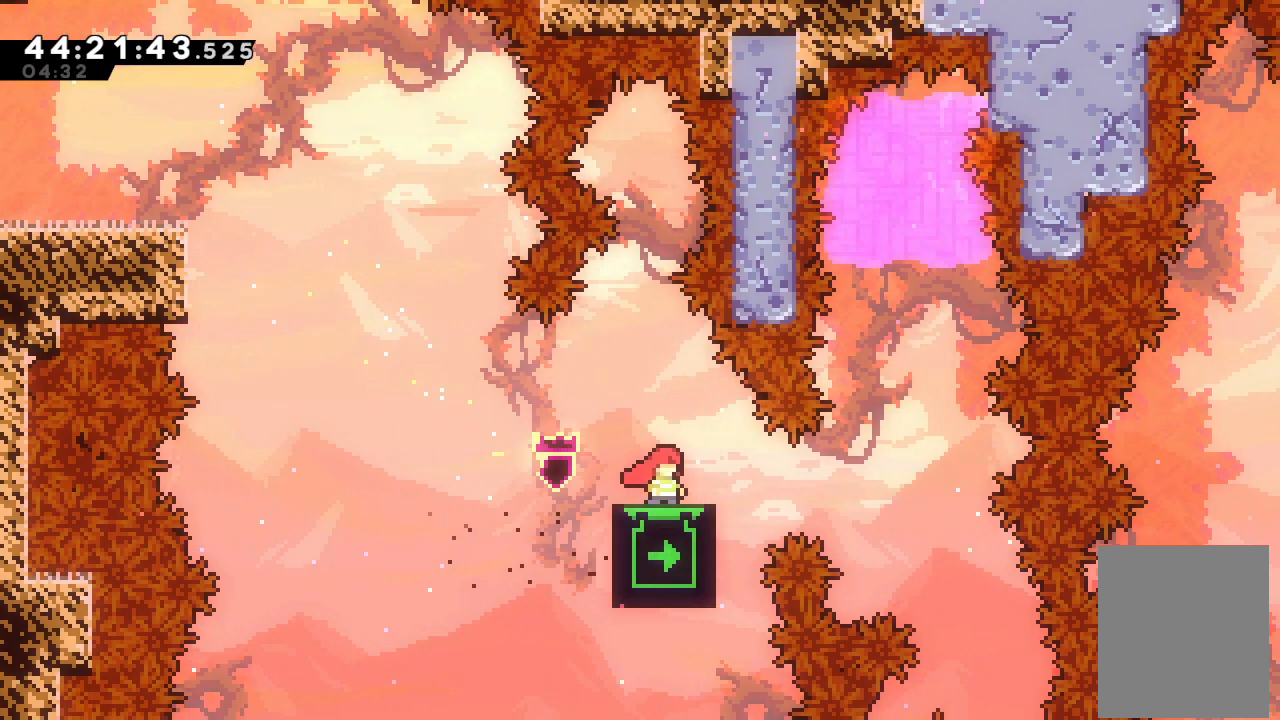
{"keys": [], "events": []}
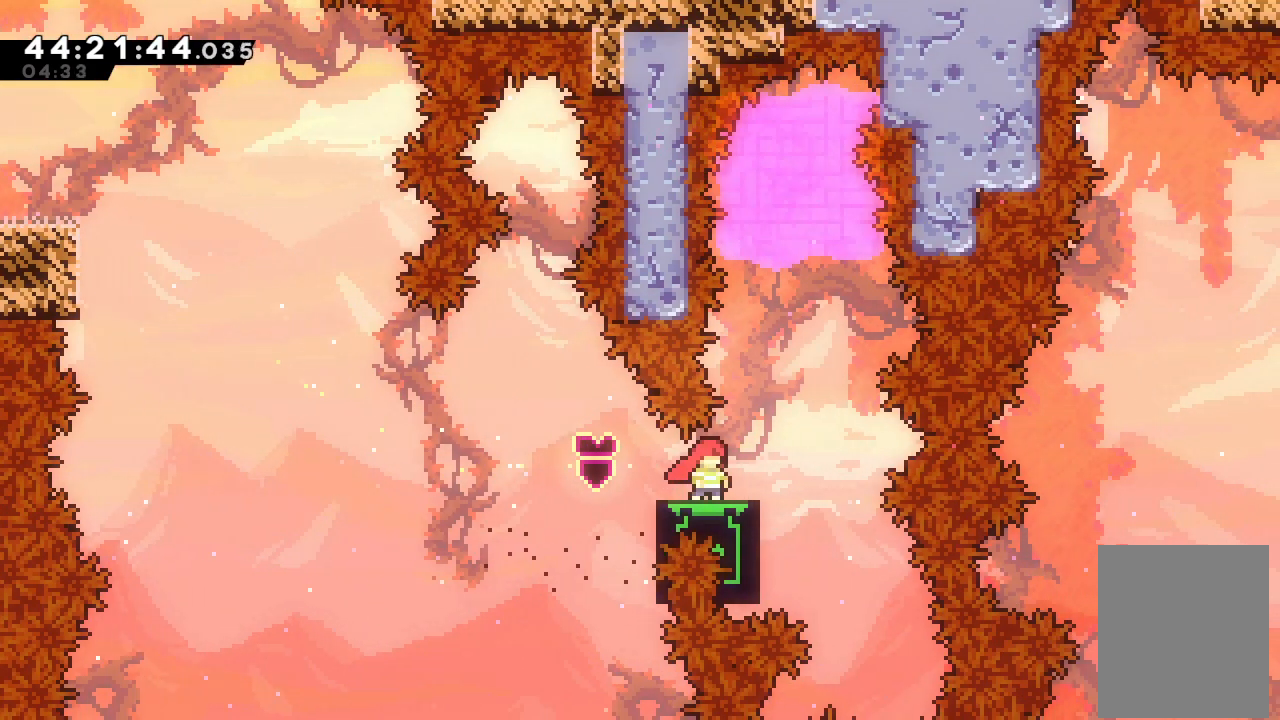
{"keys": ["s", "up"], "events": [[233, "d", "down"], [467, "d", "up"], [467, "up", "down"], [500, "s", "down"]]}
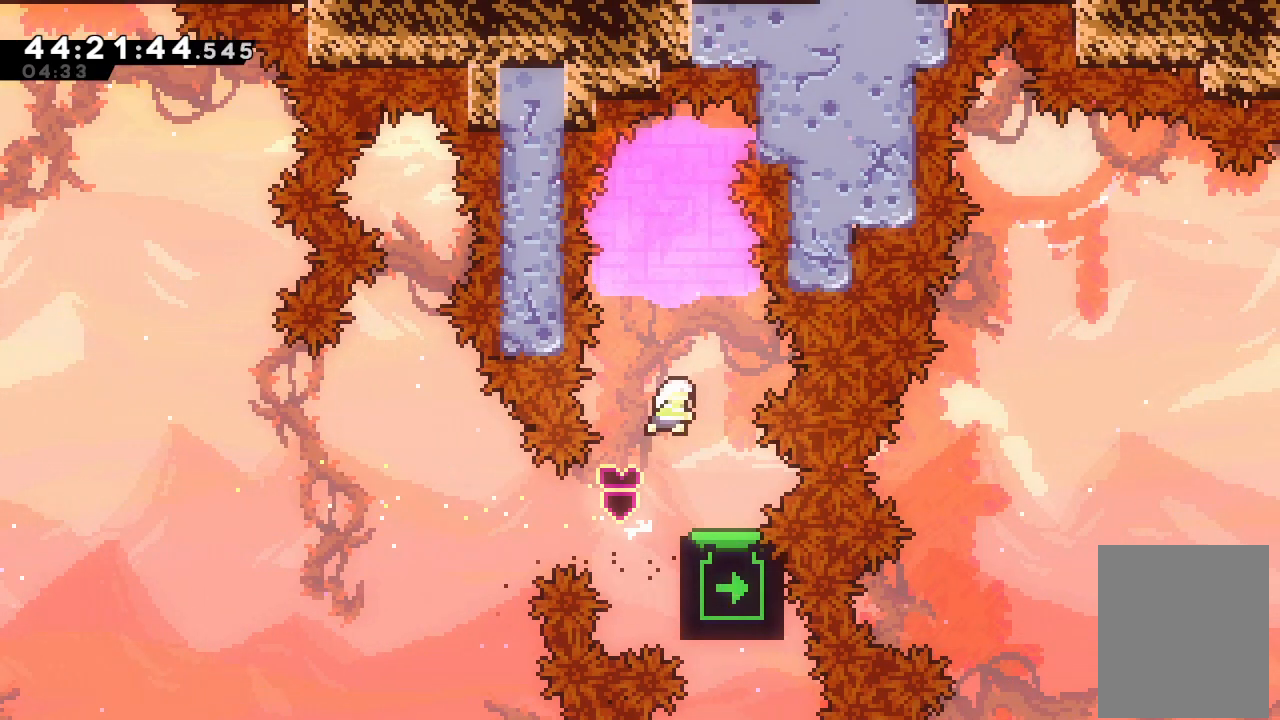
{"keys": [], "events": [[233, "s", "up"], [267, "up", "up"]]}
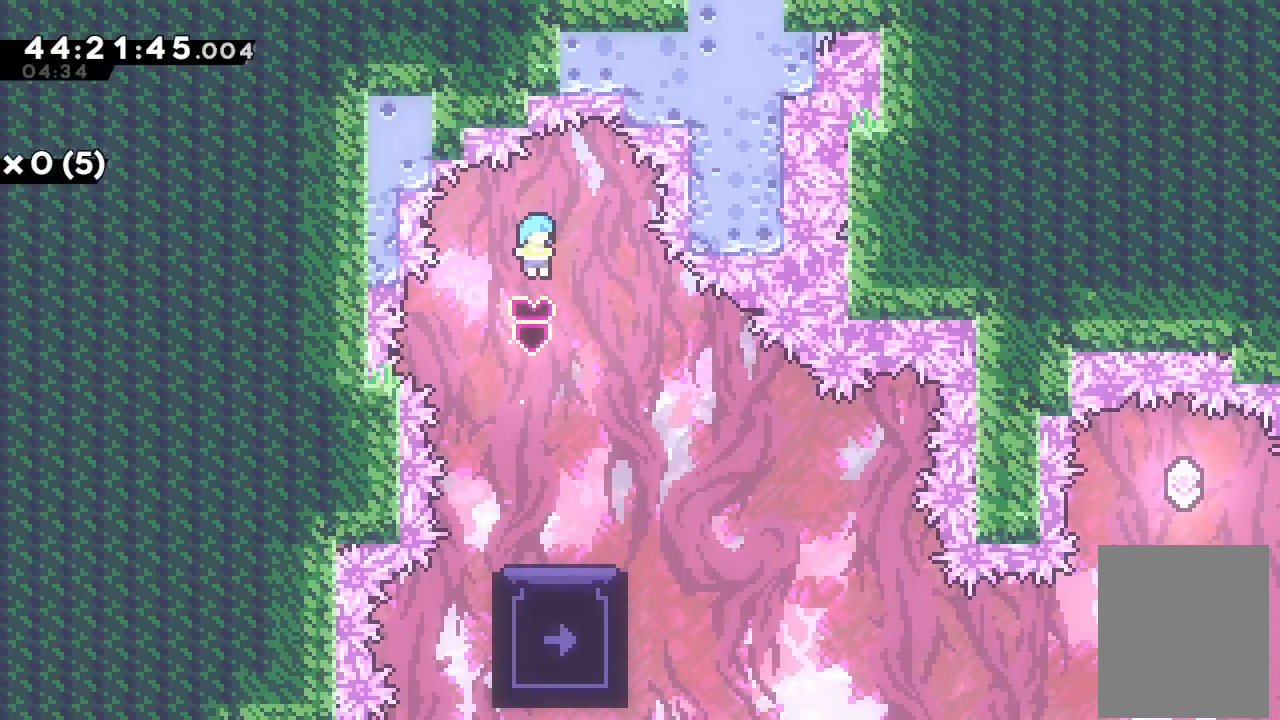
{"keys": [], "events": []}
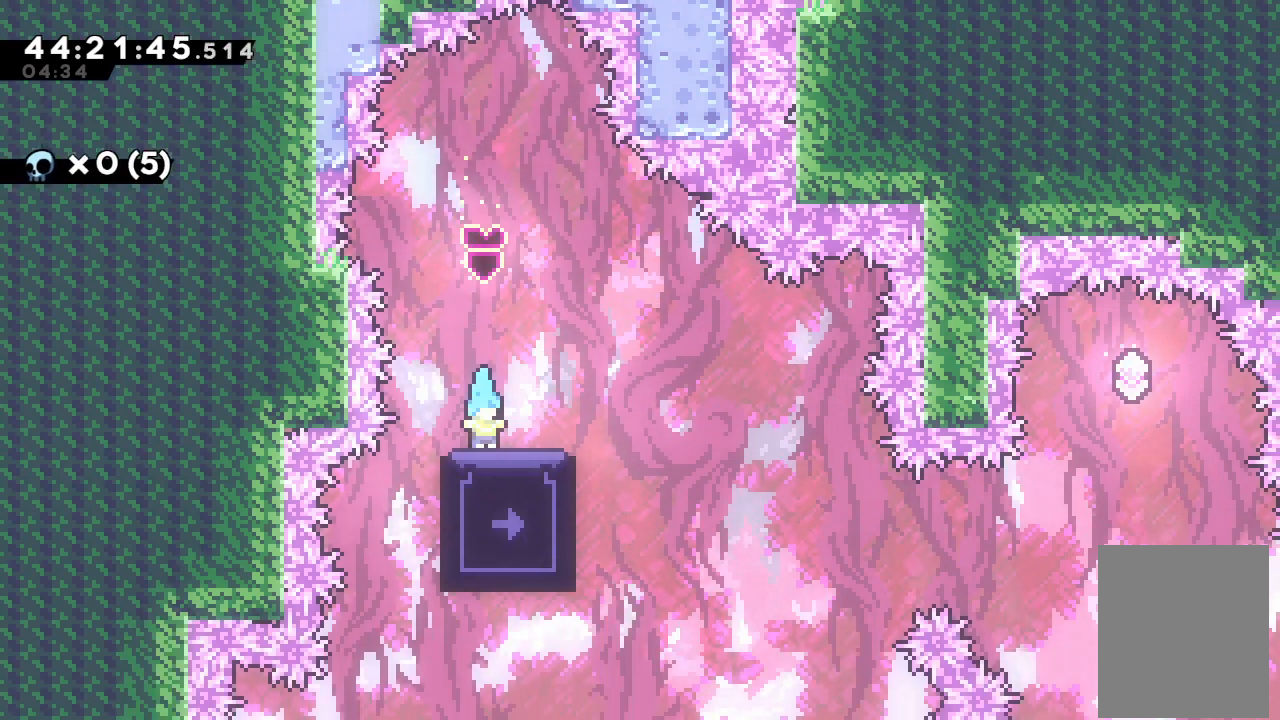
{"keys": [], "events": [[33, "right", "down"], [167, "right", "up"], [400, "right", "down"], [433, "right", "up"]]}
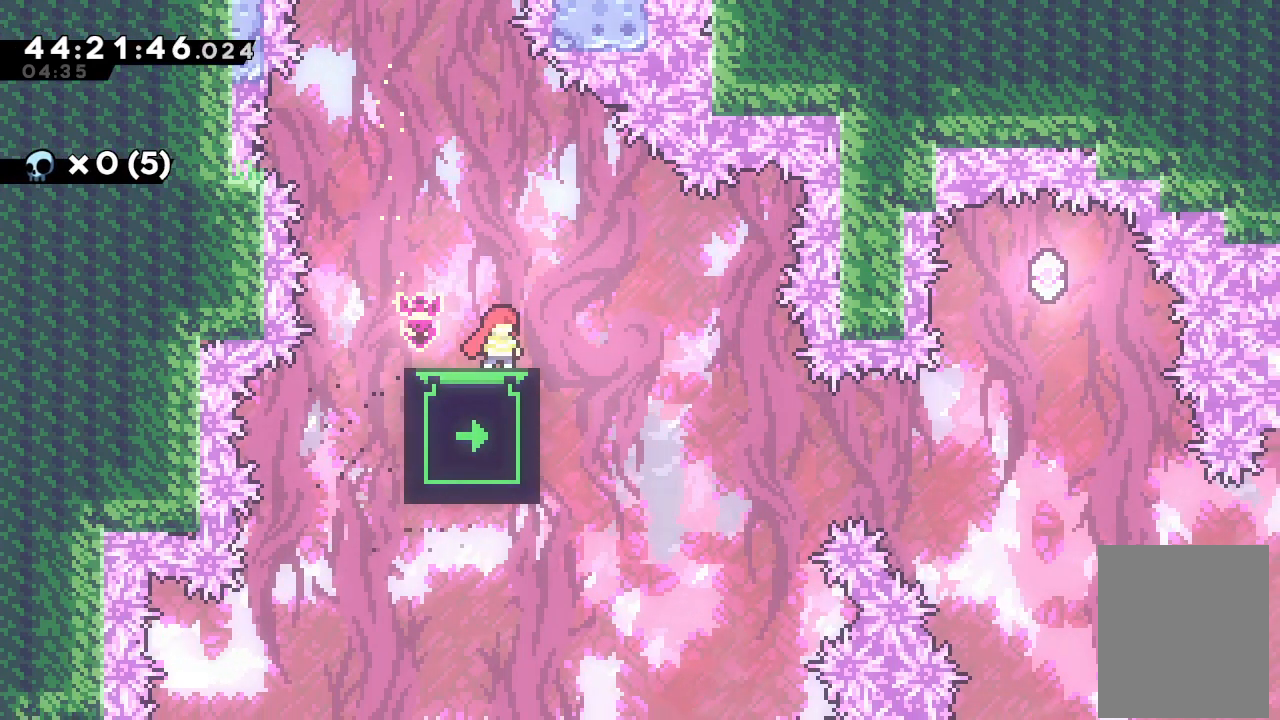
{"keys": ["down"], "events": [[233, "down", "down"]]}
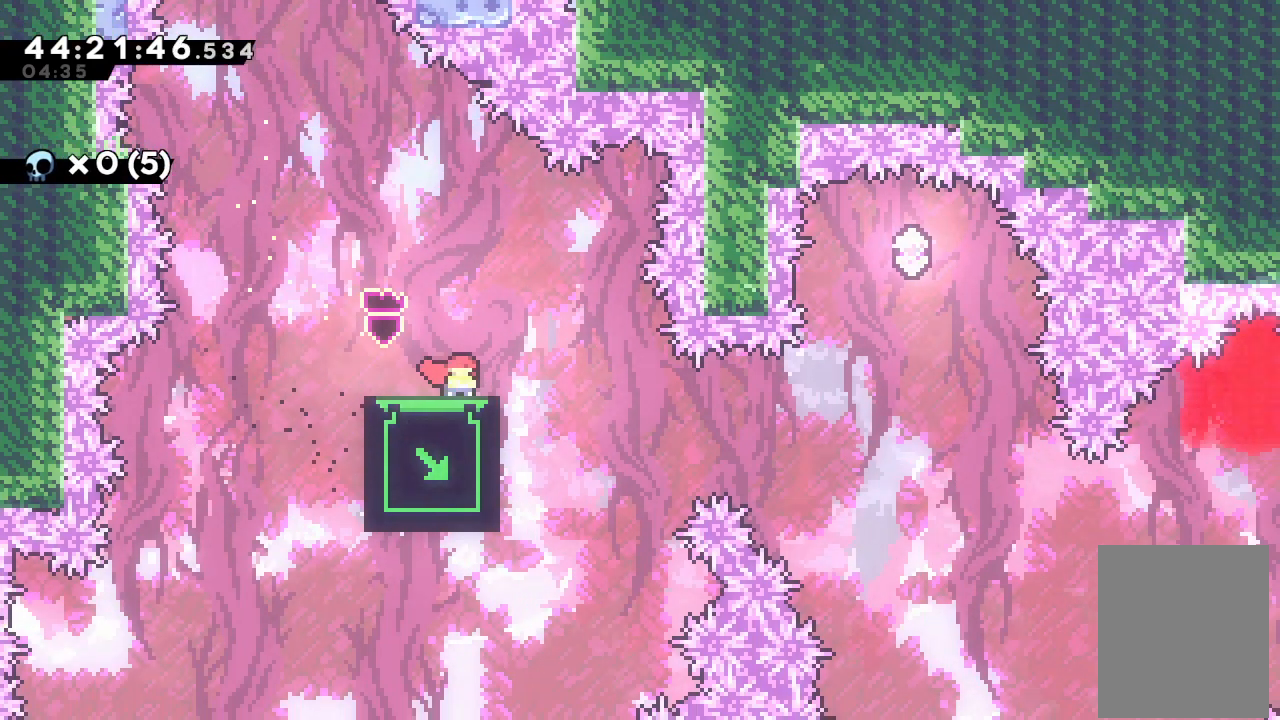
{"keys": [], "events": [[433, "down", "up"]]}
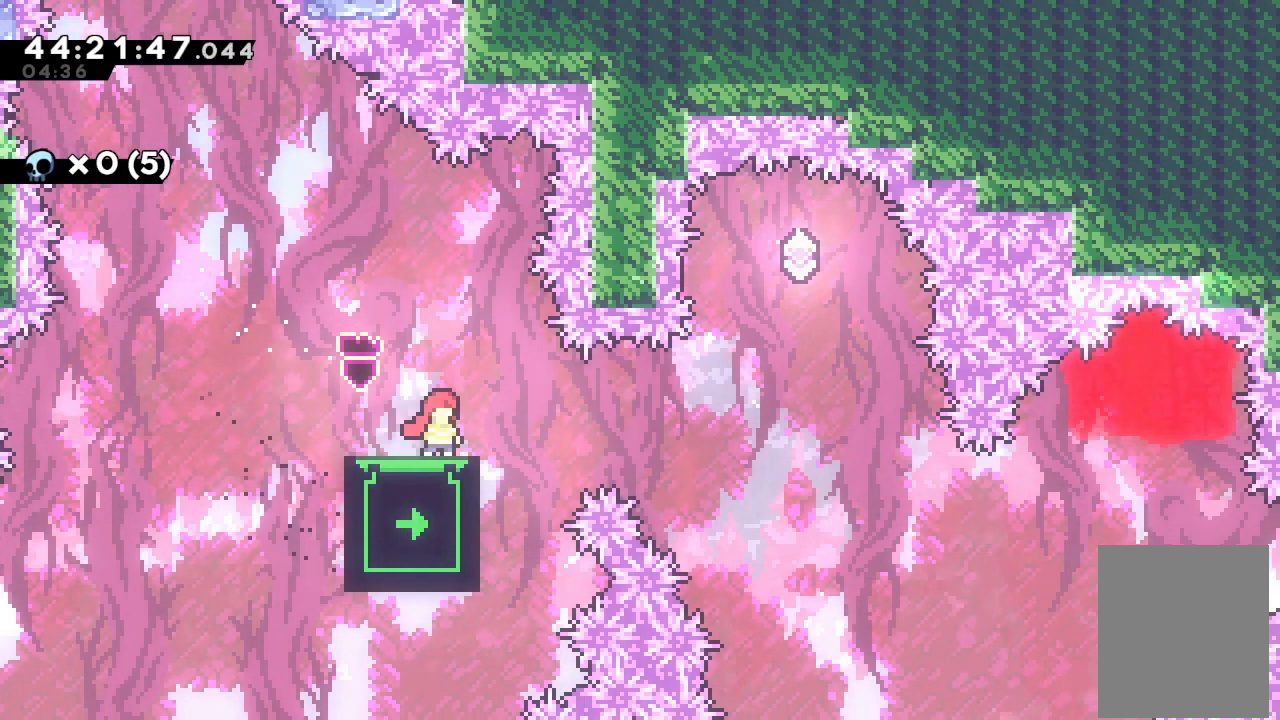
{"keys": [], "events": [[167, "down", "down"], [267, "down", "up"]]}
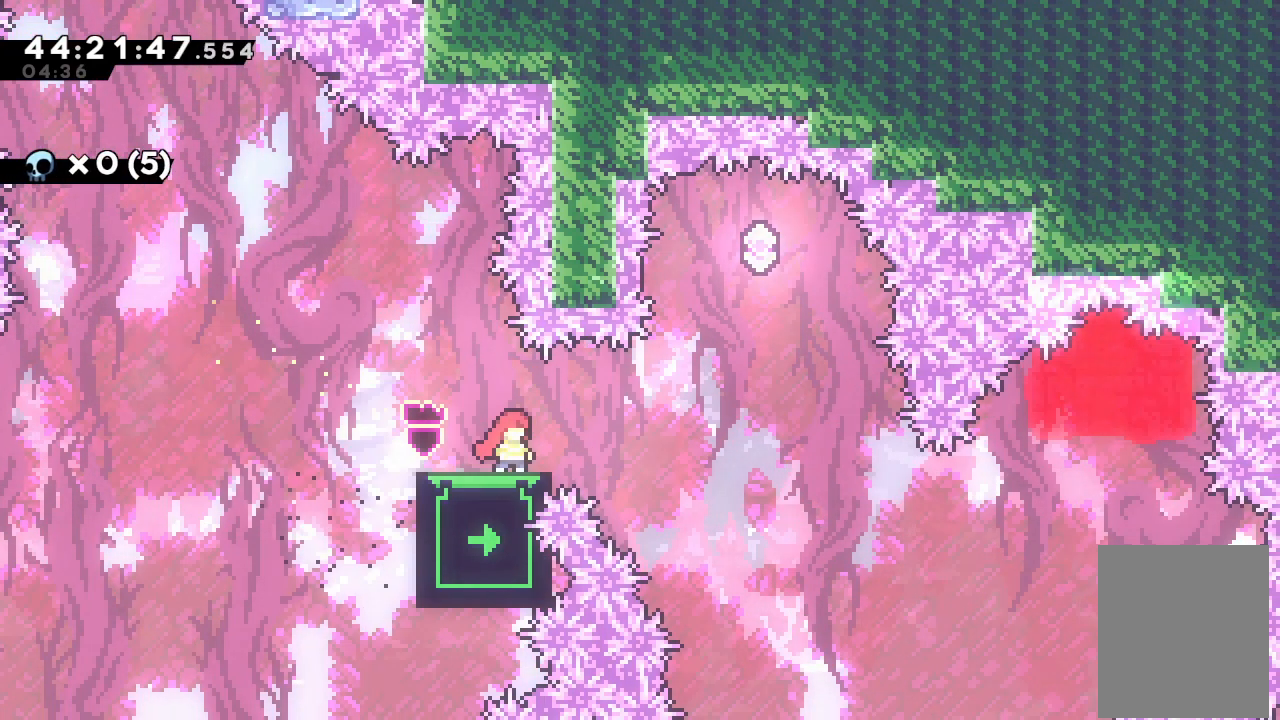
{"keys": ["right"], "events": [[233, "right", "down"], [267, "d", "down"], [367, "d", "up"]]}
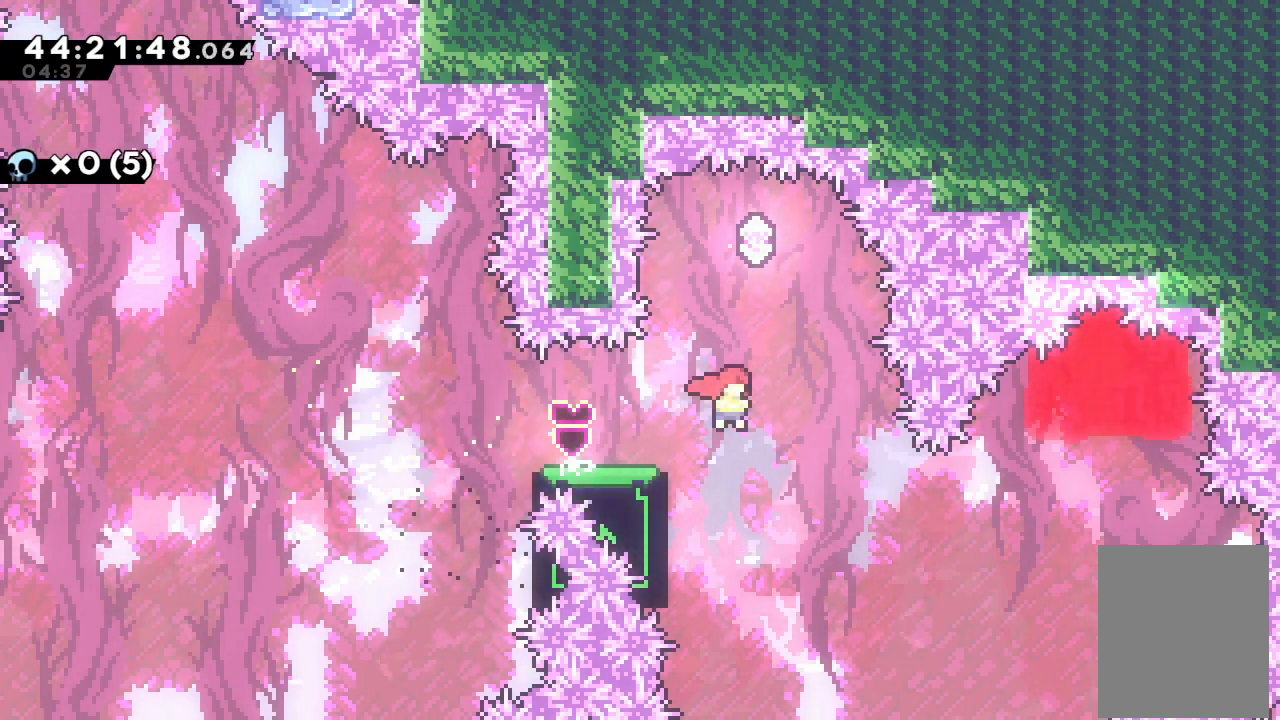
{"keys": [], "events": [[67, "right", "up"], [100, "s", "down"], [100, "up", "down"], [267, "s", "up"], [300, "up", "up"]]}
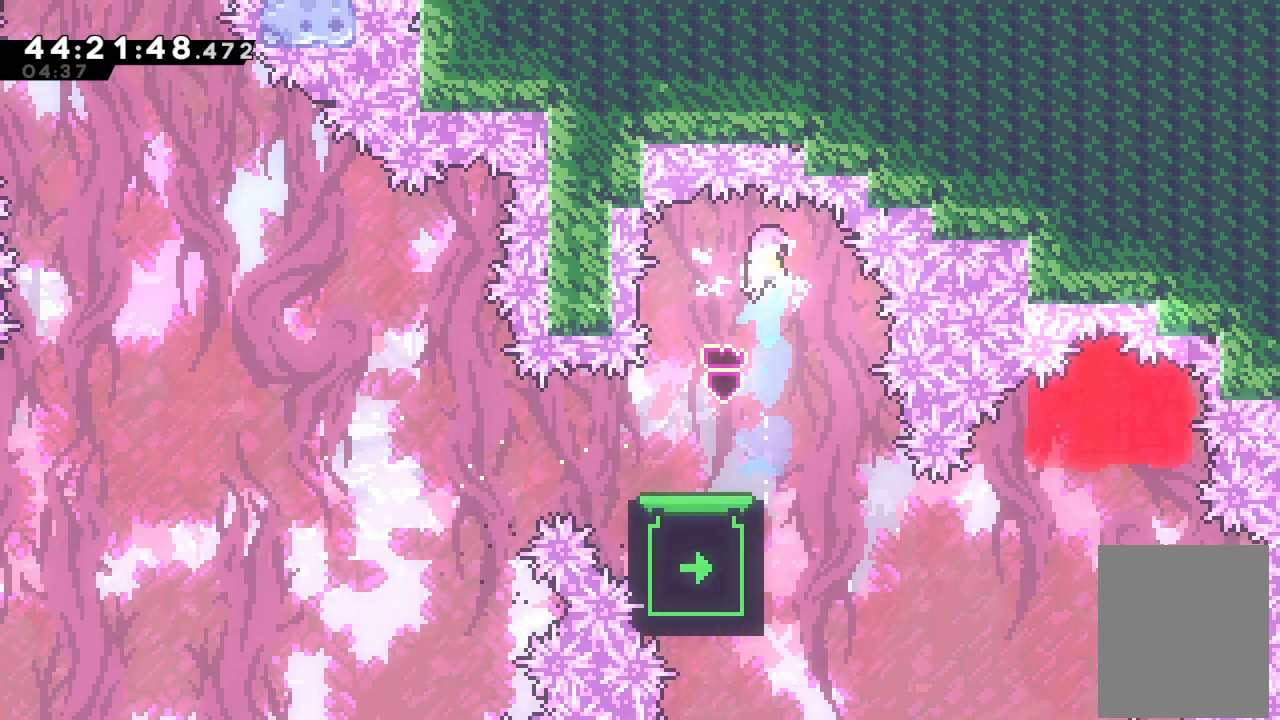
{"keys": [], "events": [[300, "right", "down"], [367, "right", "up"]]}
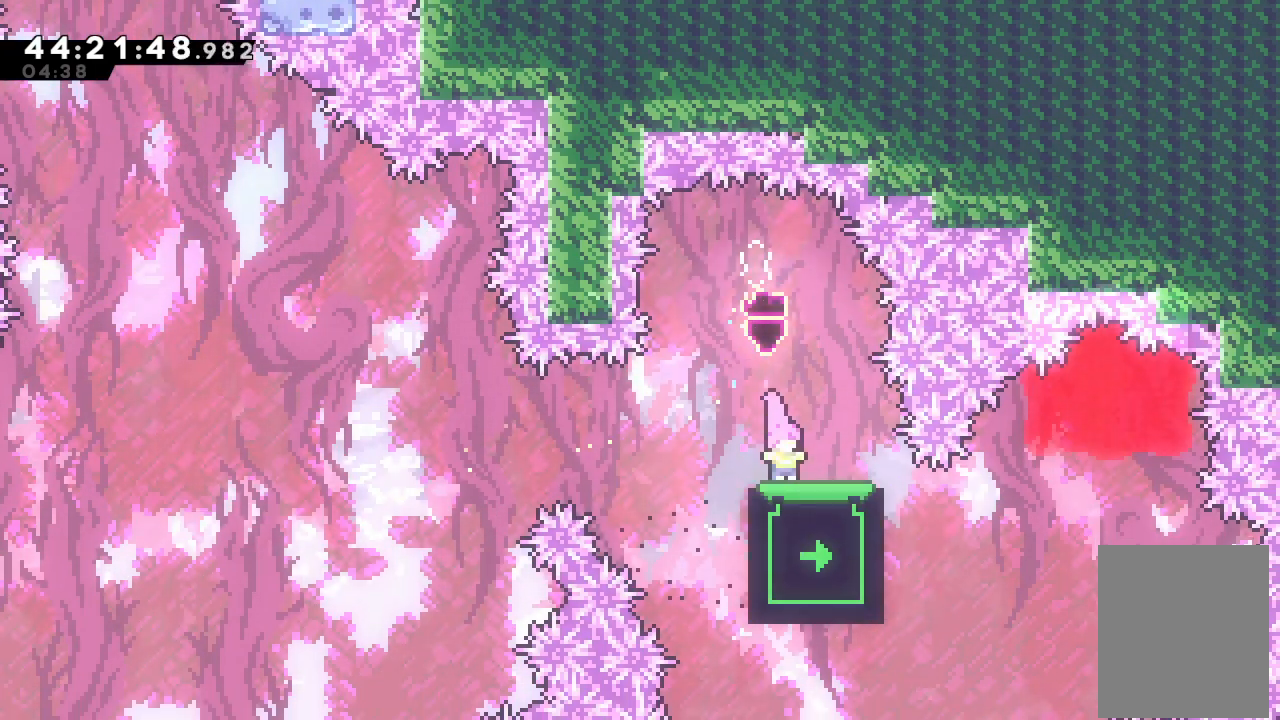
{"keys": ["down"], "events": [[100, "down", "down"]]}
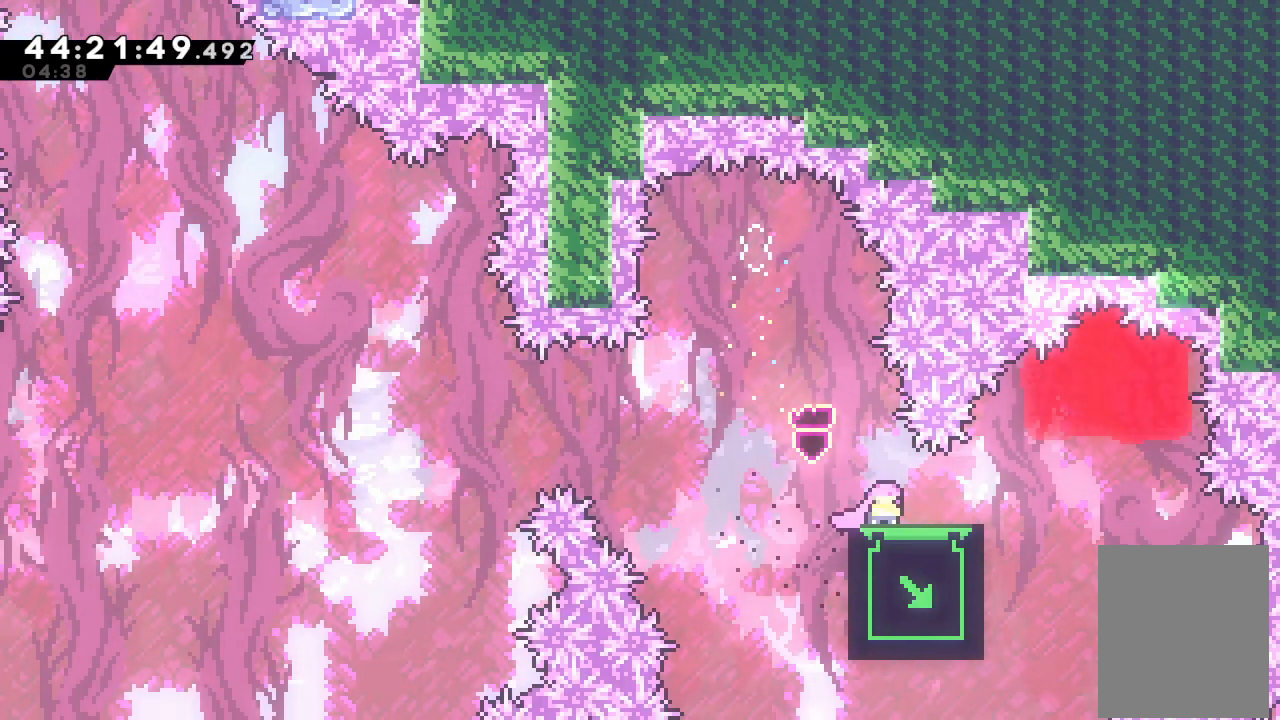
{"keys": [], "events": [[67, "down", "up"], [233, "down", "down"], [333, "down", "up"]]}
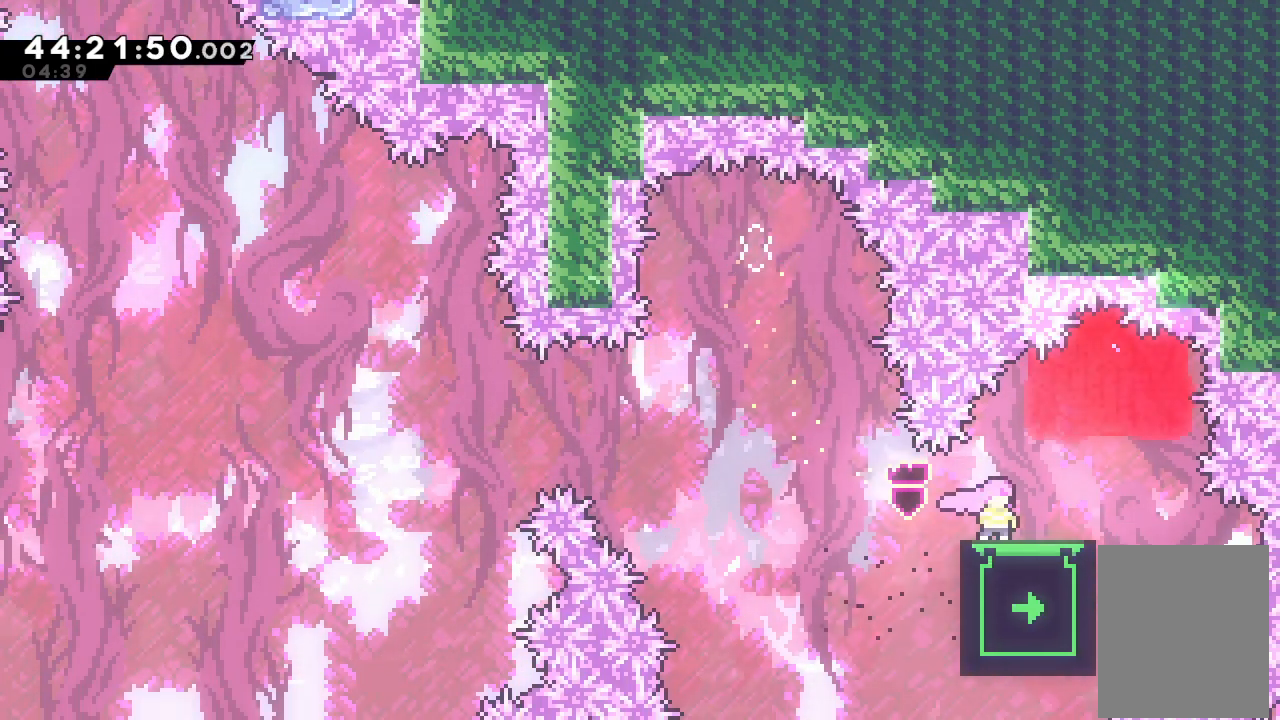
{"keys": ["d"], "events": [[300, "d", "down"]]}
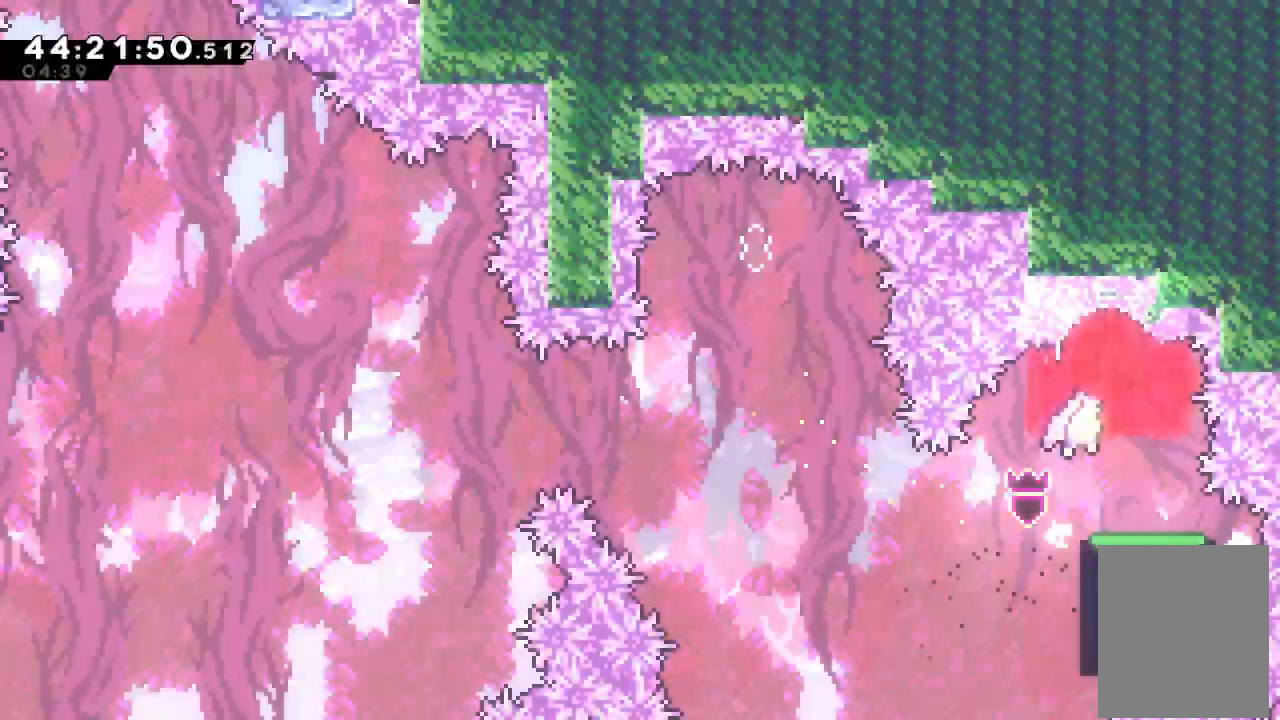
{"keys": [], "events": [[333, "right", "down"], [433, "d", "up"], [500, "right", "up"]]}
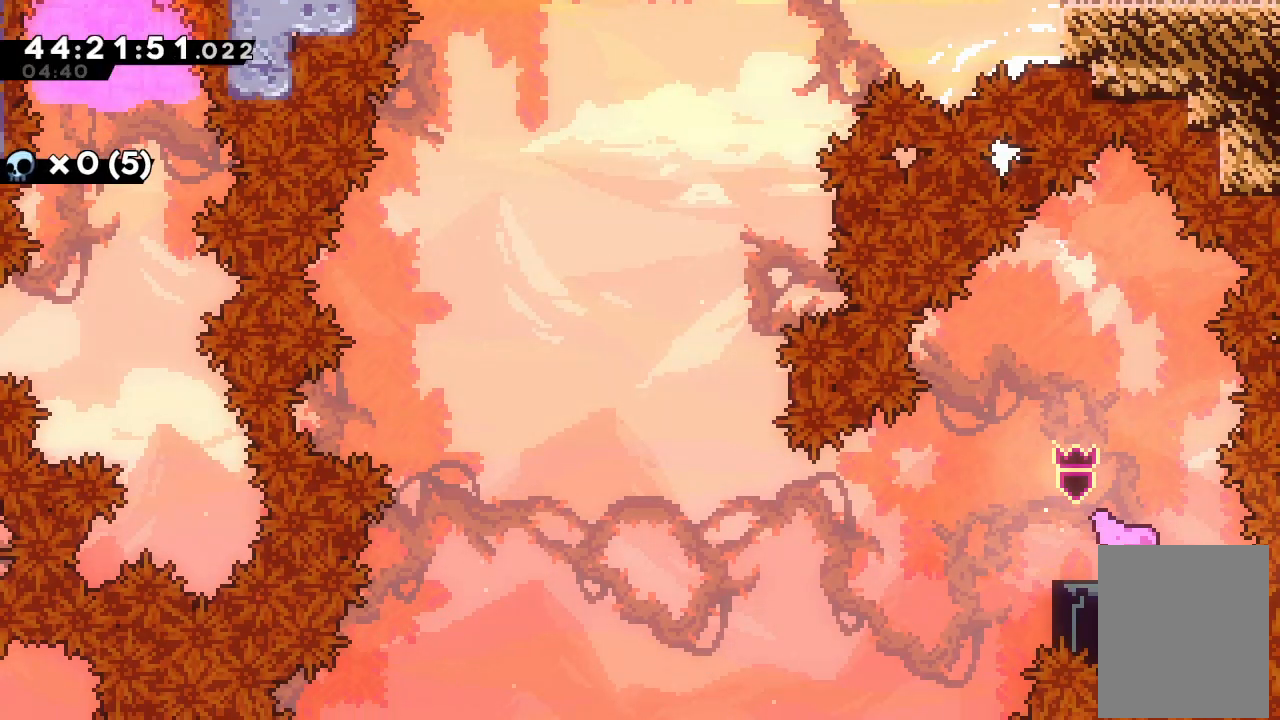
{"keys": ["up"], "events": [[400, "up", "down"]]}
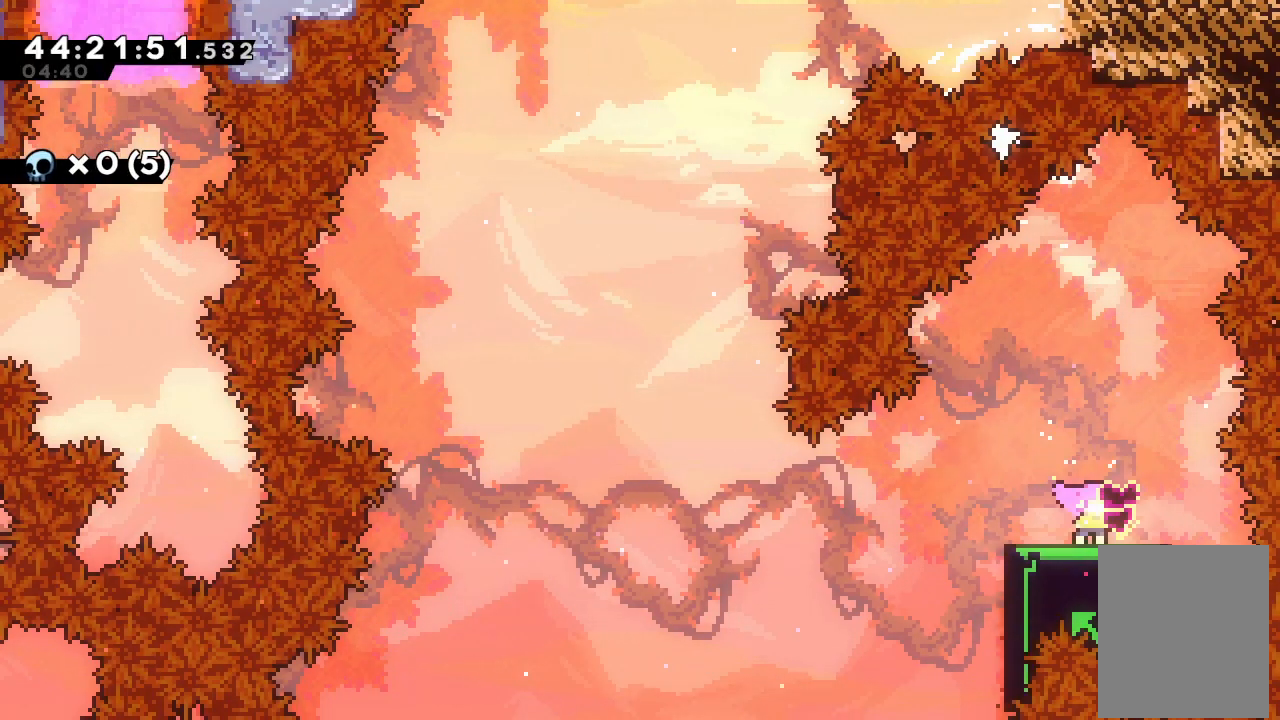
{"keys": [], "events": [[300, "up", "up"]]}
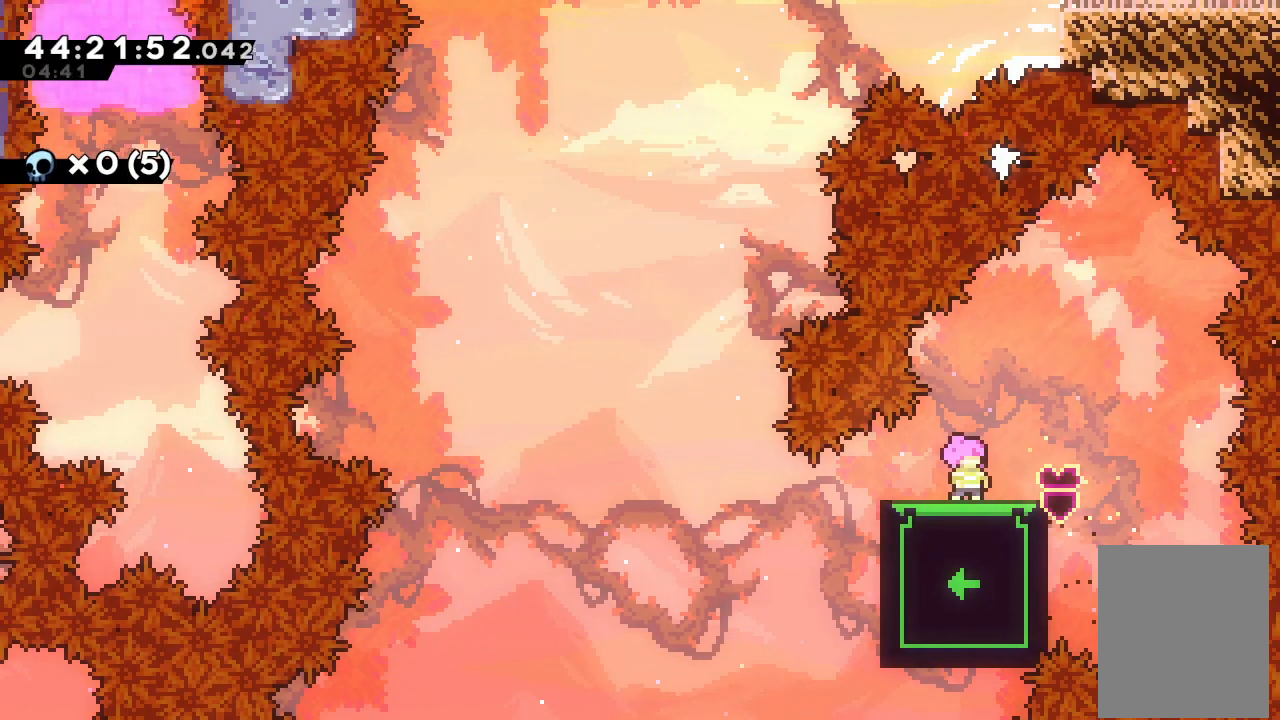
{"keys": [], "events": []}
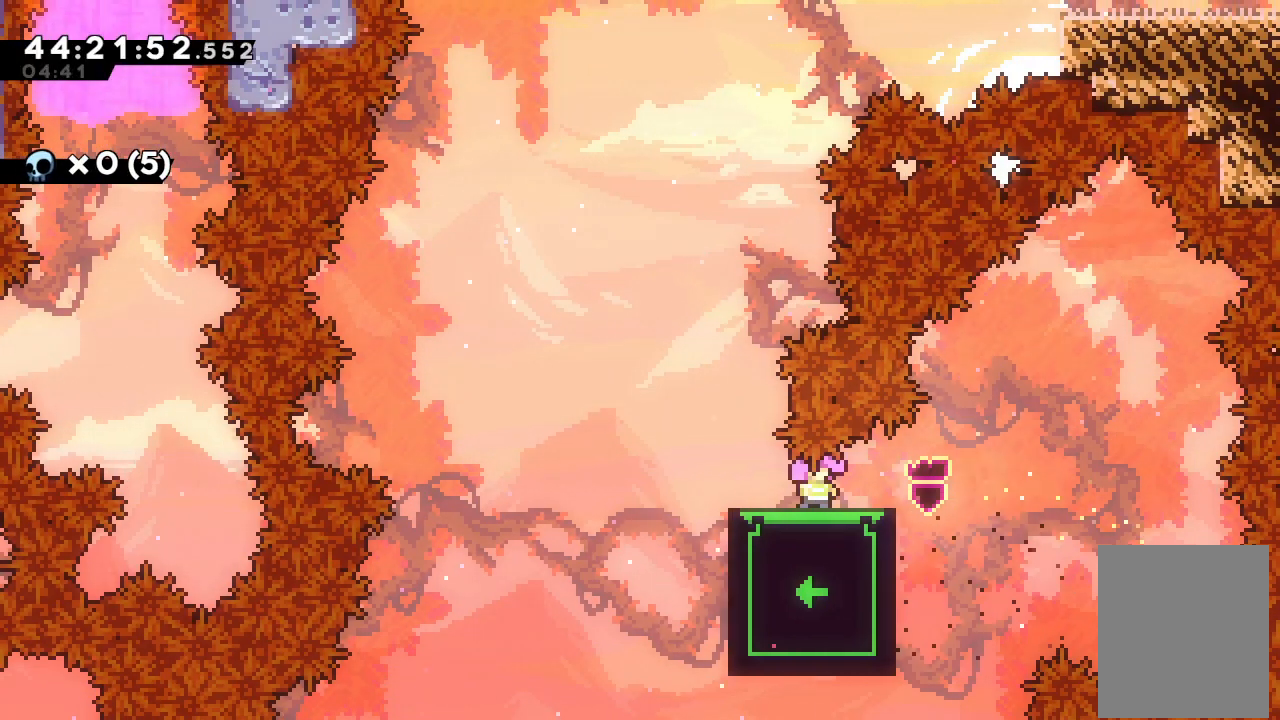
{"keys": ["up"], "events": [[233, "up", "down"]]}
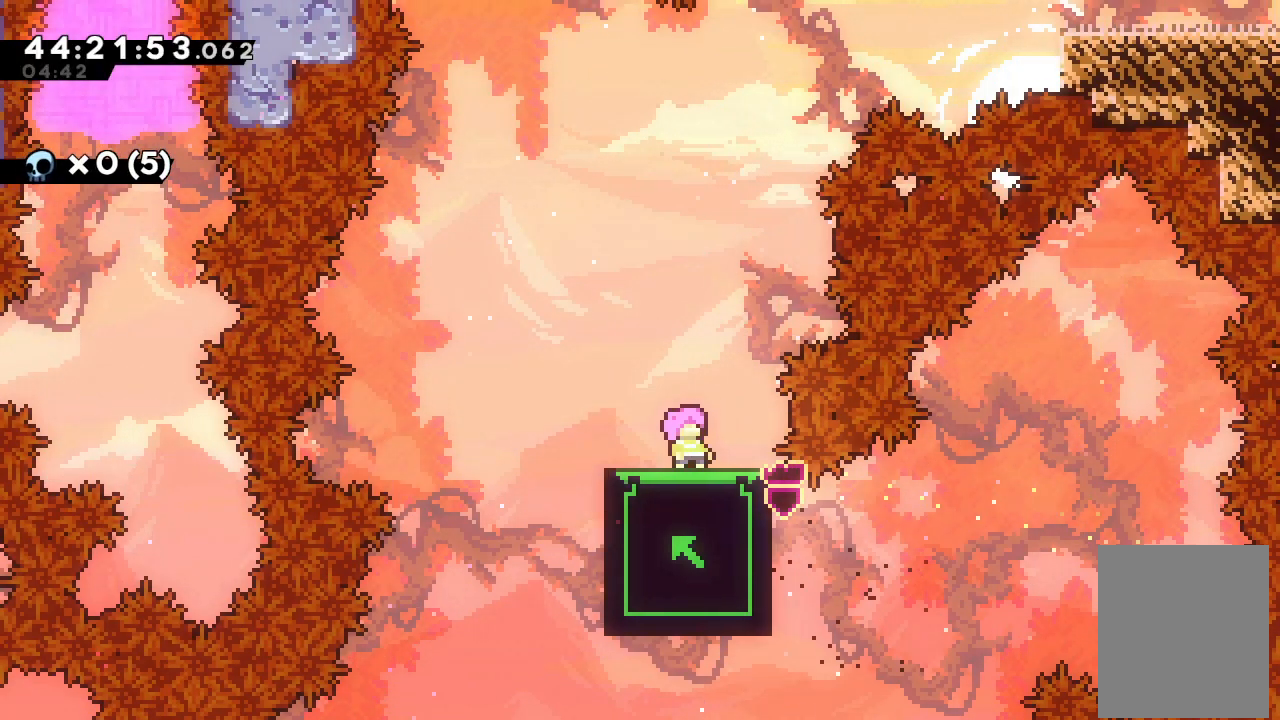
{"keys": ["up"], "events": [[133, "right", "down"], [267, "right", "up"]]}
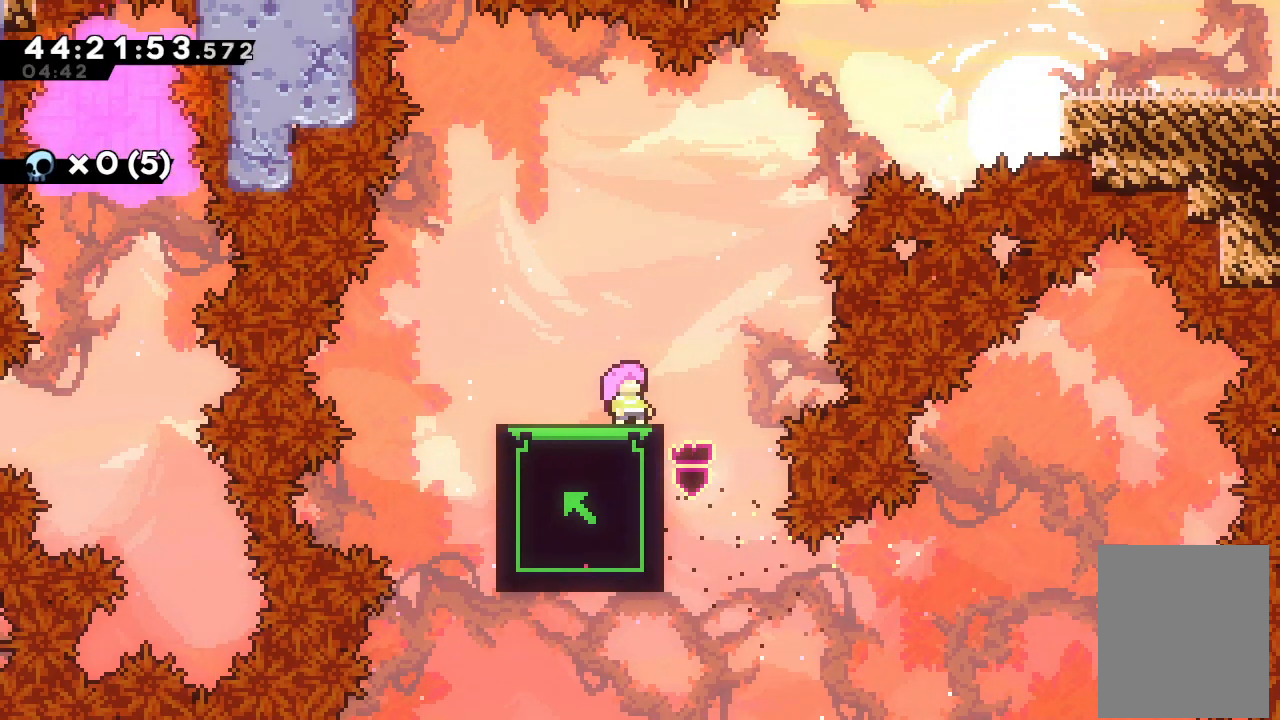
{"keys": ["d", "right", "up"], "events": [[267, "right", "down"], [333, "d", "down"]]}
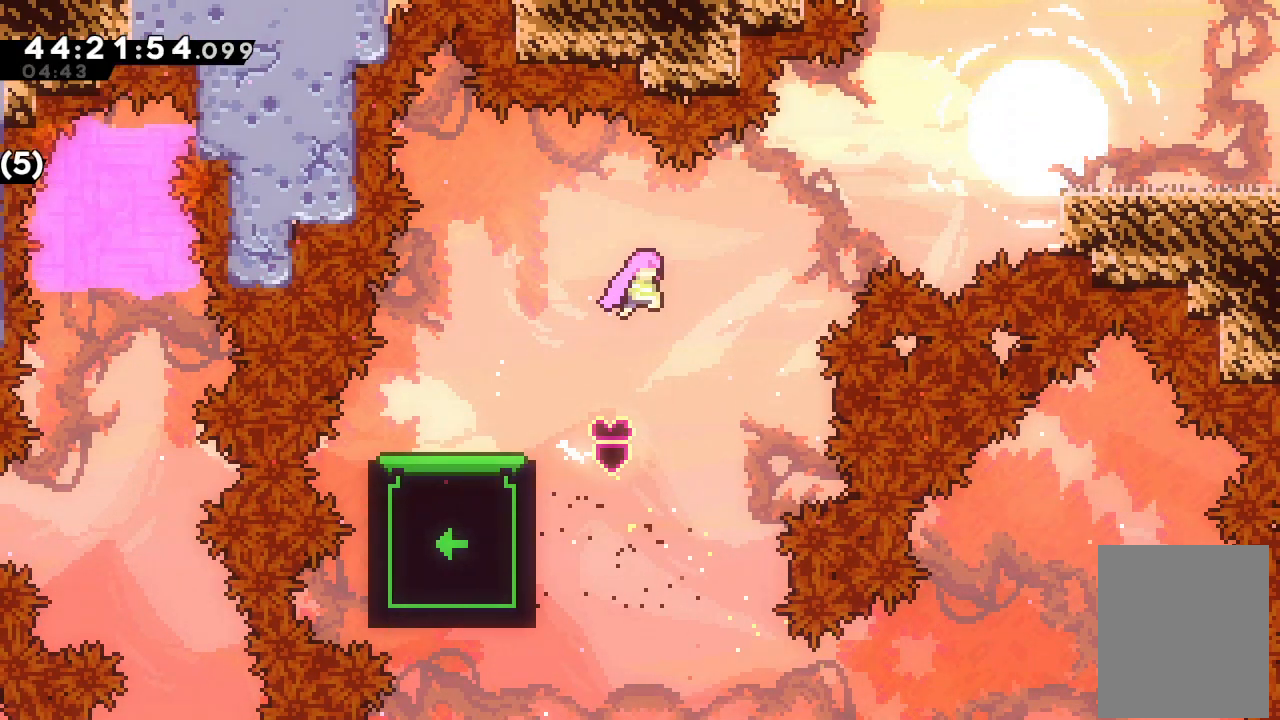
{"keys": ["right", "s", "up"], "events": [[200, "d", "up"], [300, "s", "down"]]}
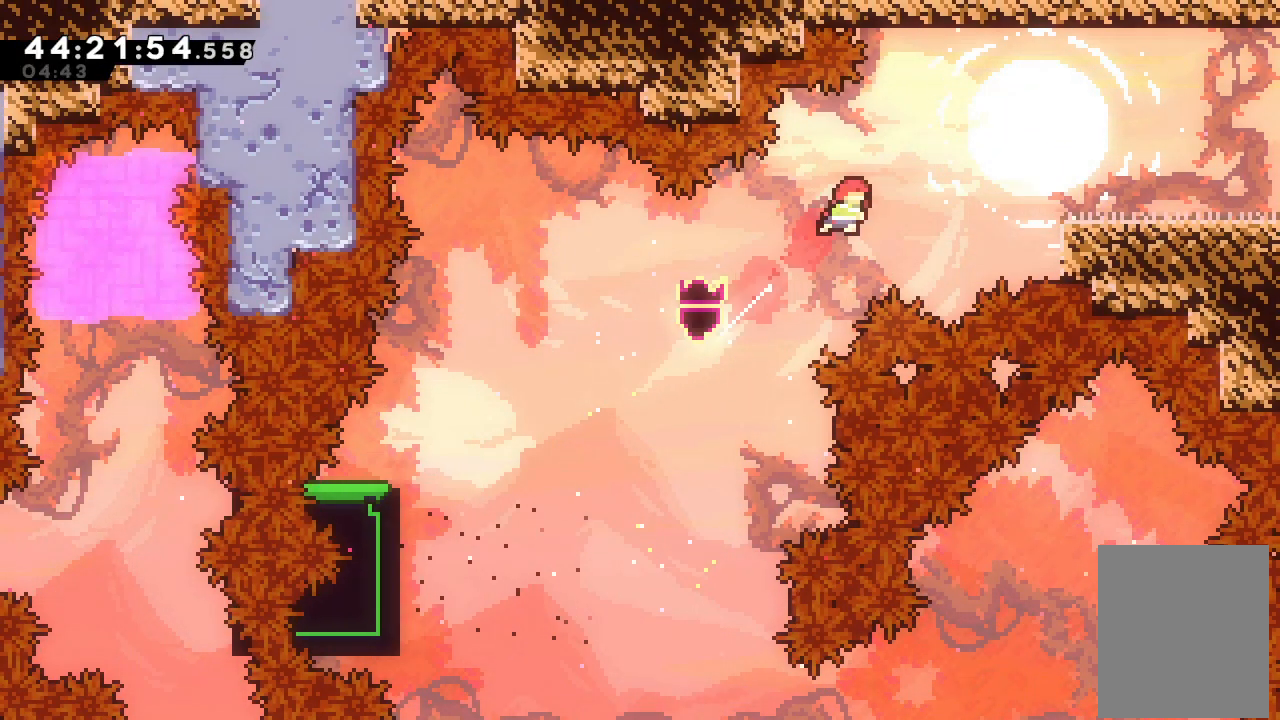
{"keys": ["right", "up"], "events": [[67, "s", "up"], [200, "s", "down"], [467, "s", "up"]]}
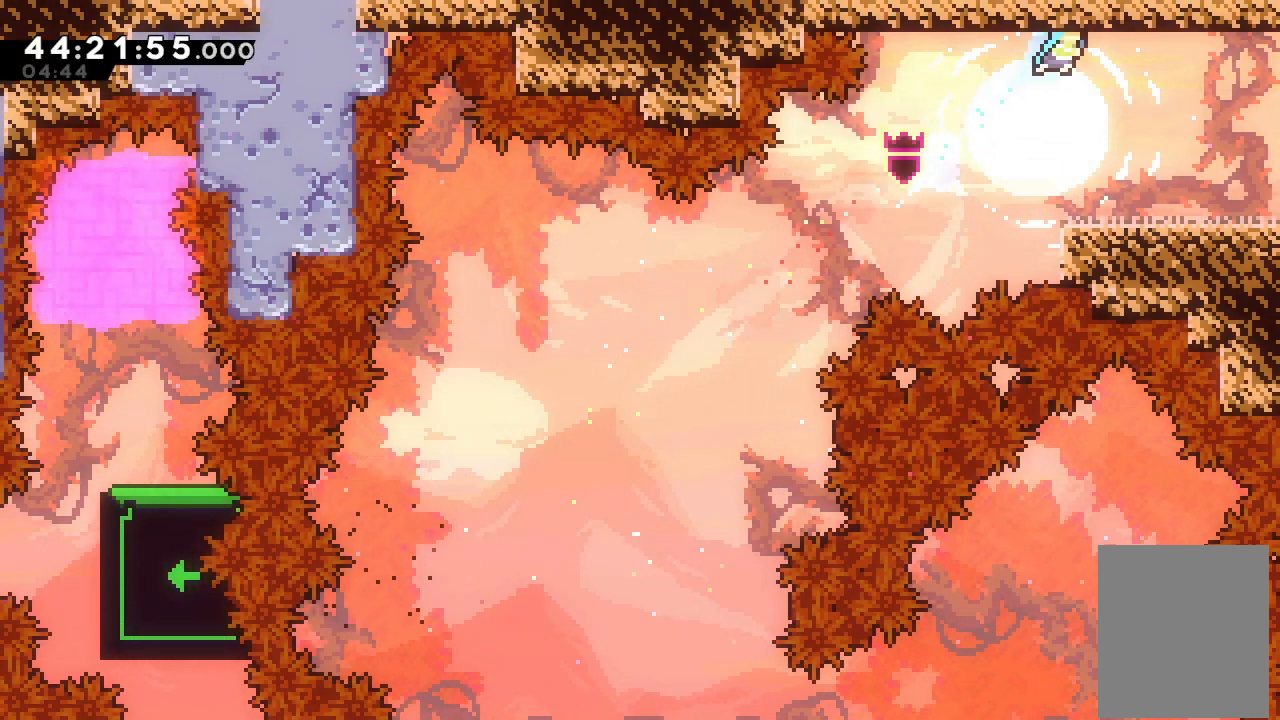
{"keys": ["right"], "events": [[167, "up", "up"]]}
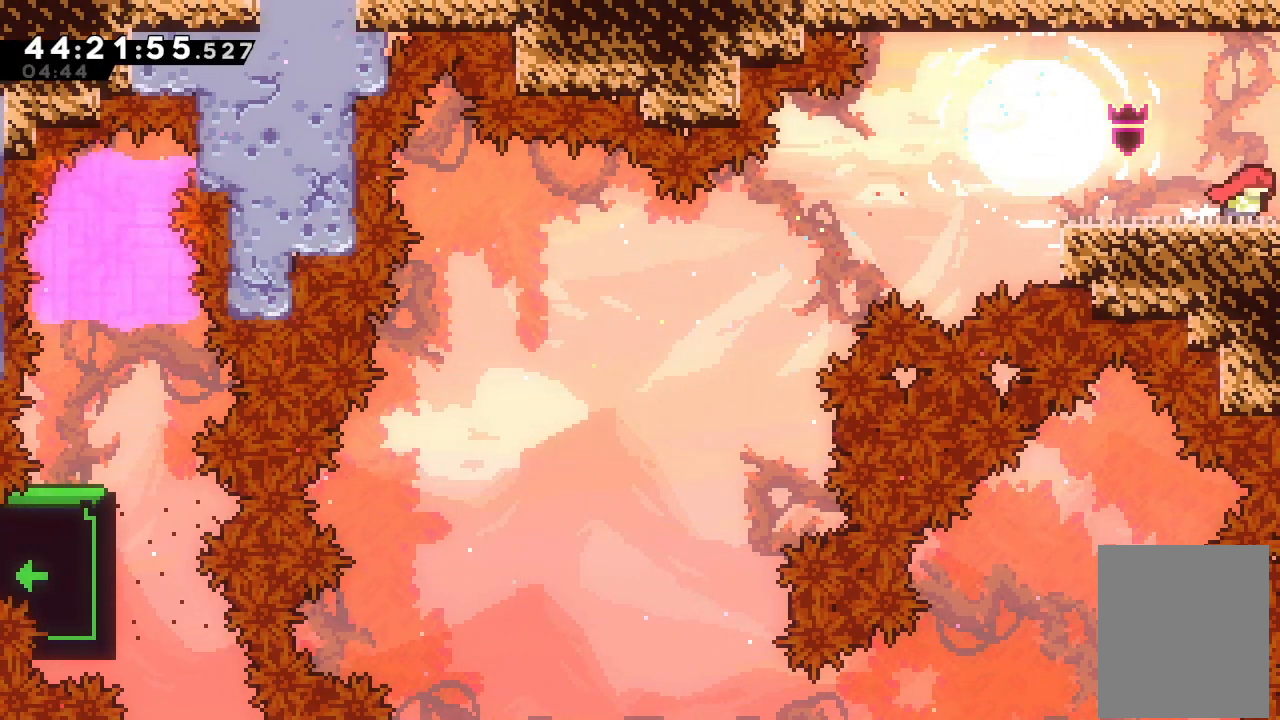
{"keys": ["right"], "events": []}
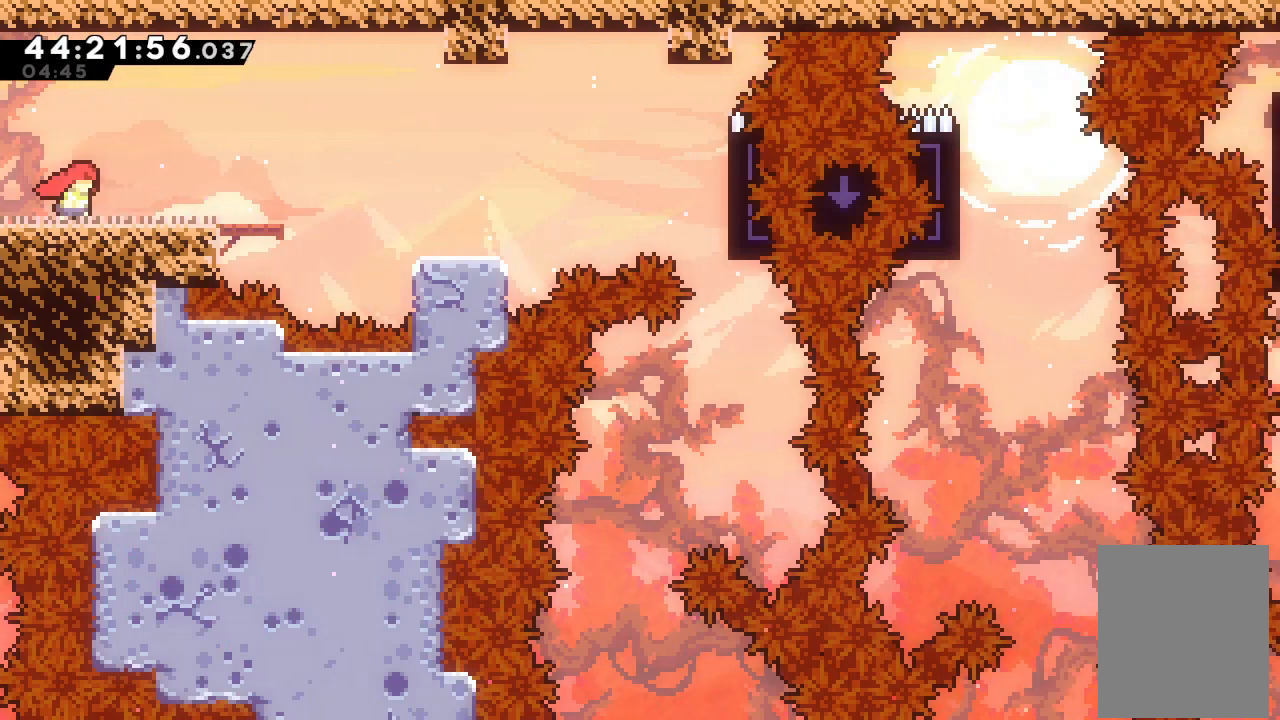
{"keys": ["down", "right", "s"], "events": [[300, "right", "up"], [467, "down", "down"], [467, "right", "down"], [500, "s", "down"]]}
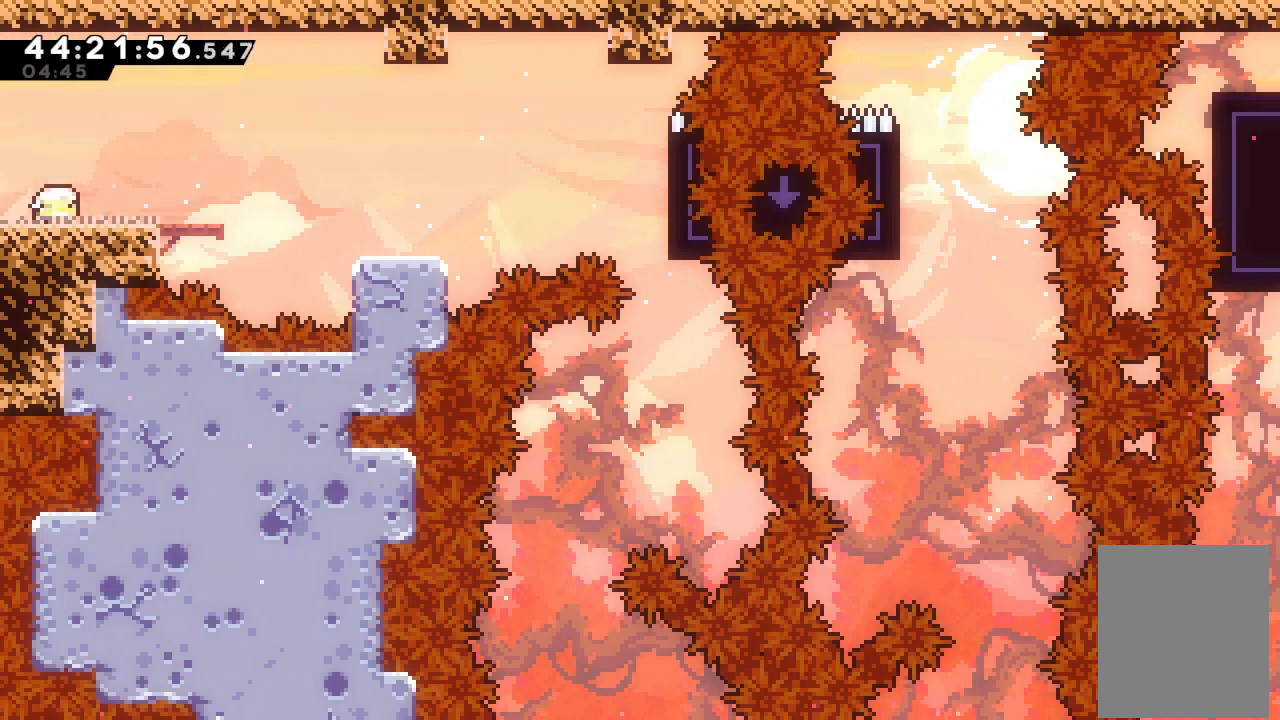
{"keys": ["d", "right"], "events": [[133, "s", "up"], [167, "down", "up"], [233, "d", "down"]]}
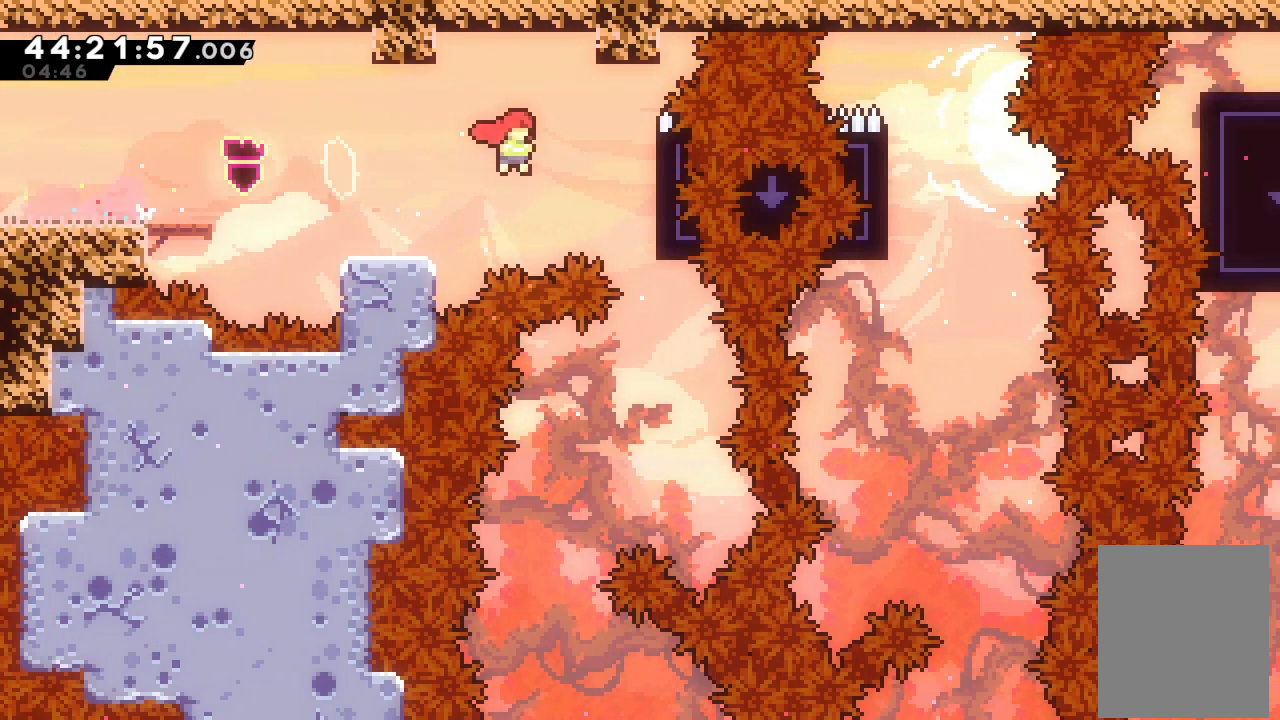
{"keys": ["a"], "events": [[100, "a", "down"], [167, "d", "up"], [300, "right", "up"]]}
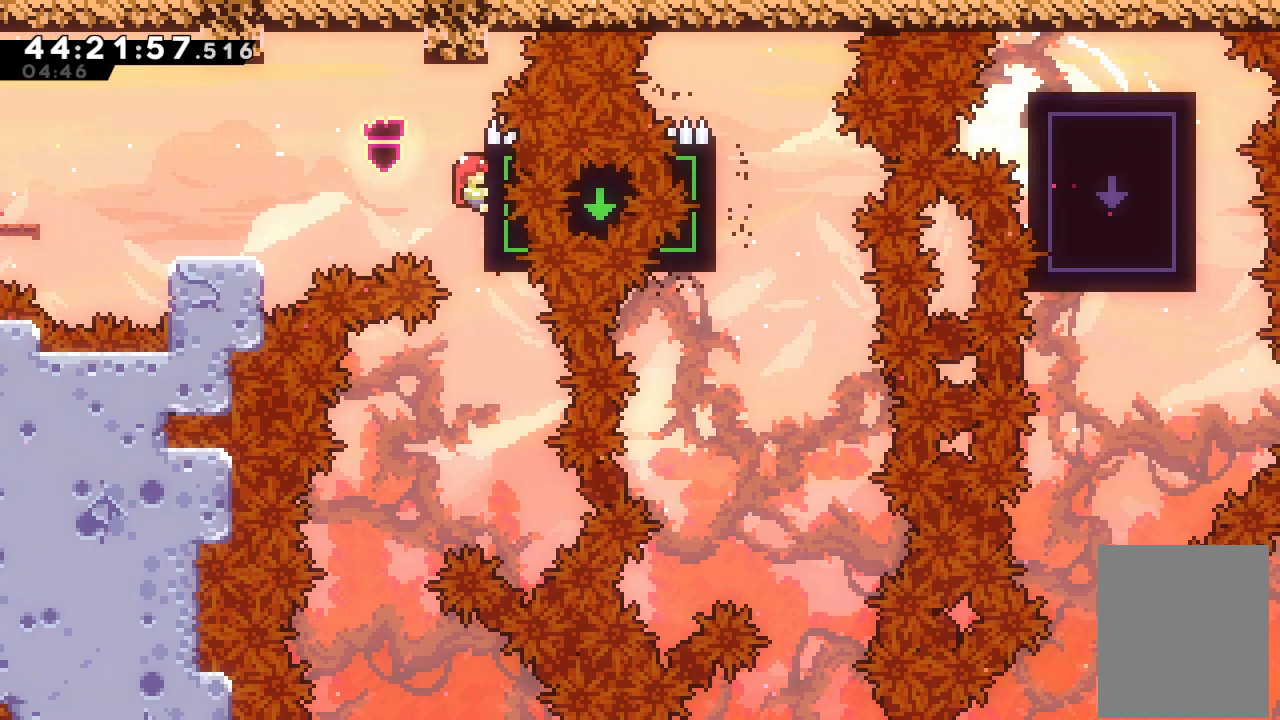
{"keys": ["a"], "events": []}